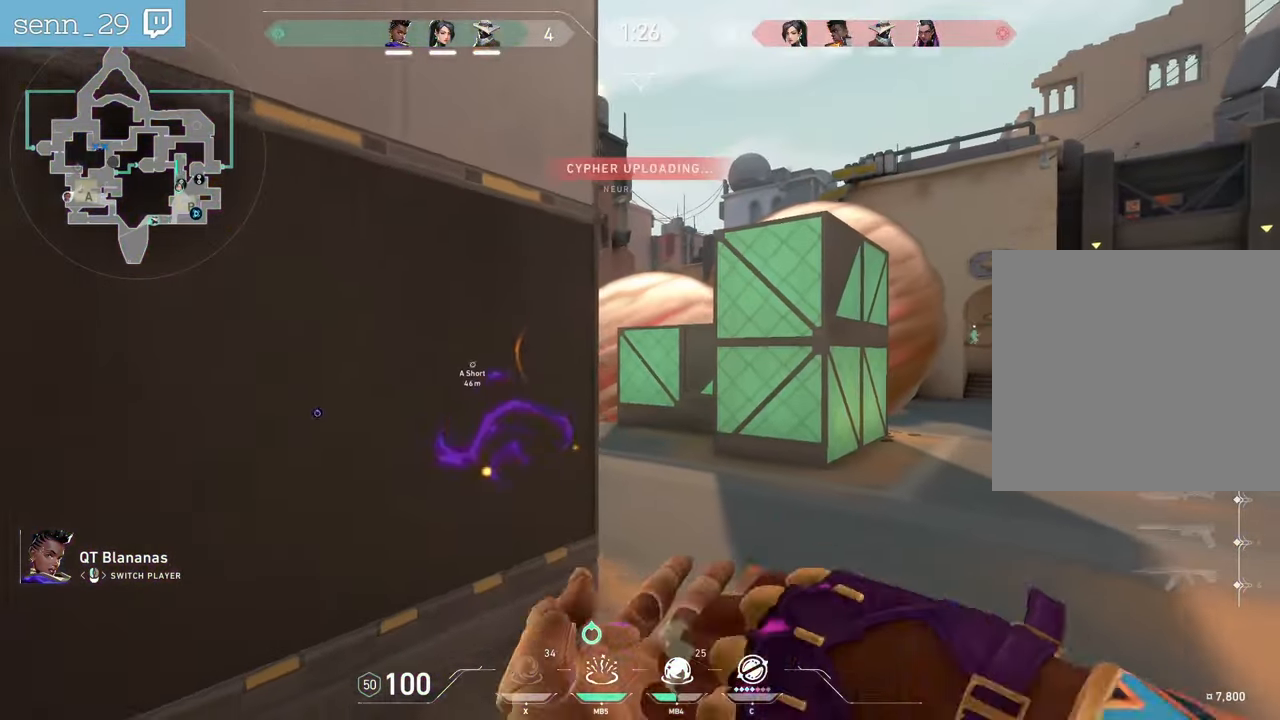
Gameplay with keyboard and mouse; each line is a JSON object with the keys and mouse buttons held at the frame after it. "events" lists presses ("down") and releases ("up") of "a", "ctrl", "d", "e", "f", "q", "r", "s", "shift", "space", "tab", "z", "mouse_left", "mouse_wheel", "mouse_right", "mouse_mb4" and "mouse_mb5" between this image and that frame as [ms after this image, input, new state], when the widget could be followed in between. "mouse_left", "mouse_wheel", "mouse_right", "mouse_mb4", "mouse_mb5" = the "left", "wheel", "right", "mb4", "mb5" buttons of the "mouse" list. No other keys are recorded. "wheel" means that the mouse wheel is clicked or scrolled. Not read: mouse_move.
{"keys": [], "mouse": ["mb5"]}
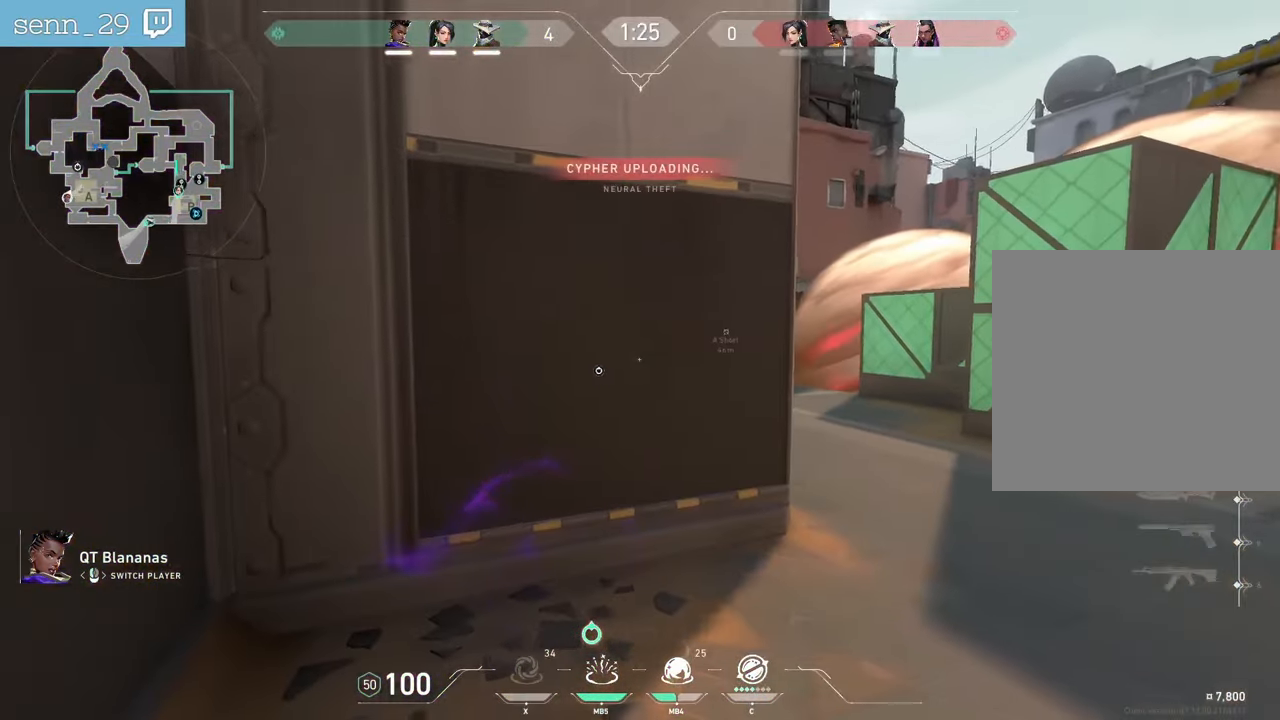
{"keys": [], "mouse": [], "events": [[50, "mouse_mb5", "up"], [250, "mouse_mb4", "down"], [400, "mouse_mb4", "up"]]}
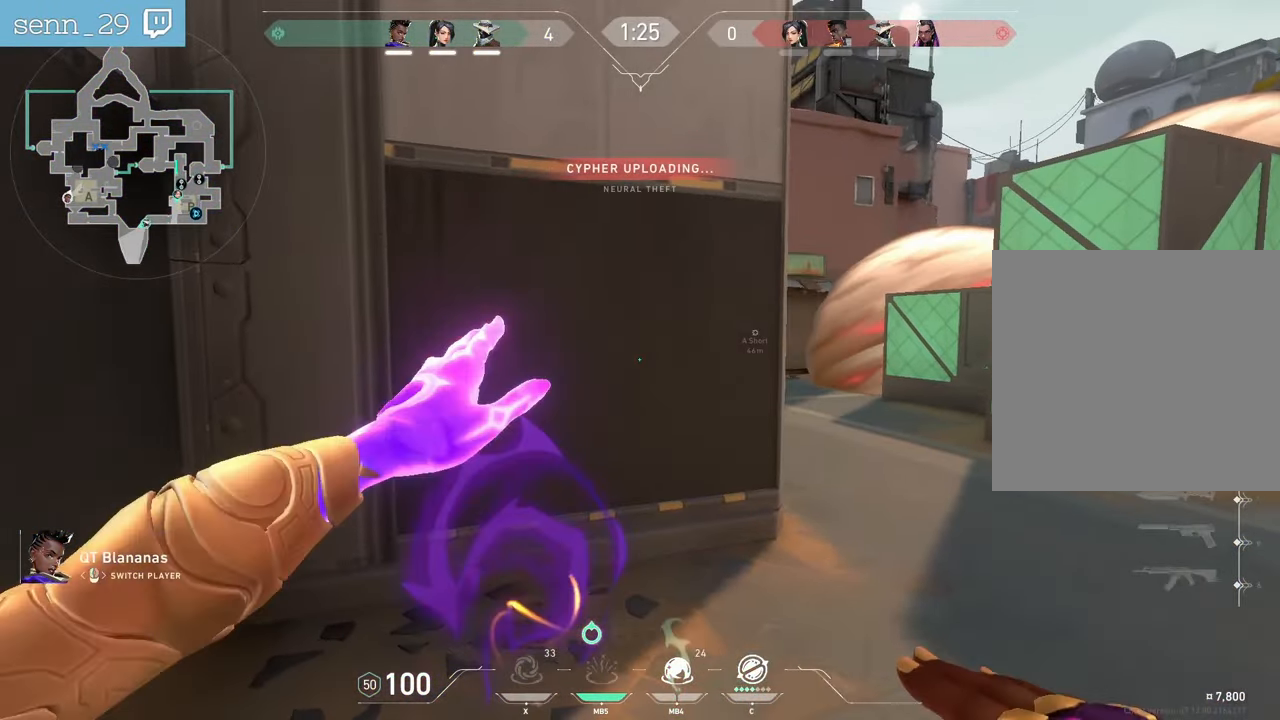
{"keys": [], "mouse": [], "events": []}
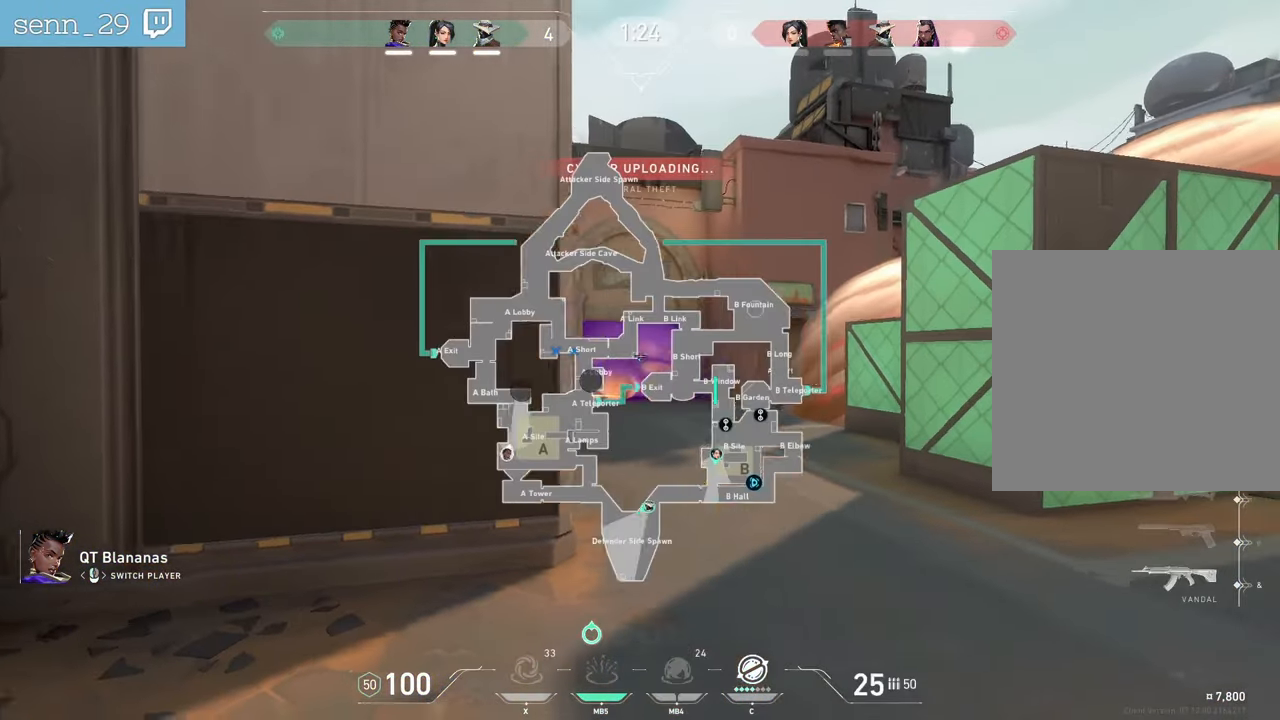
{"keys": [], "mouse": [], "events": []}
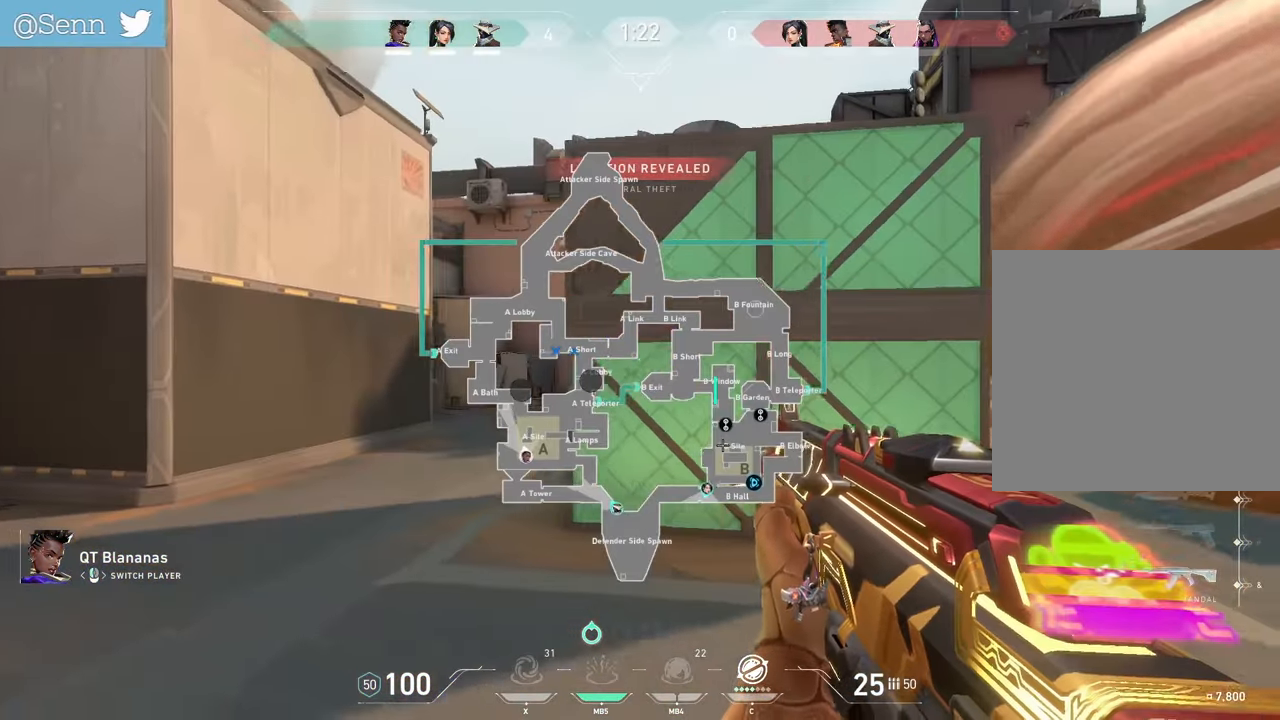
{"keys": [], "mouse": [], "events": []}
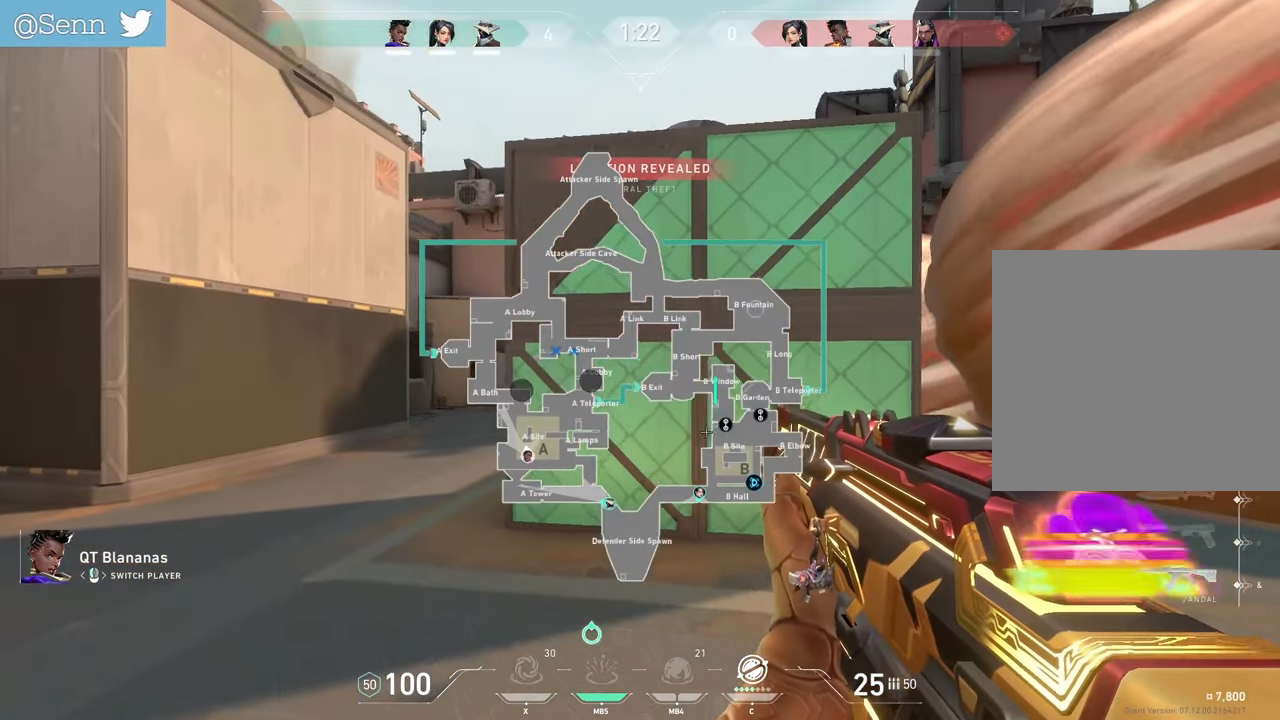
{"keys": [], "mouse": [], "events": []}
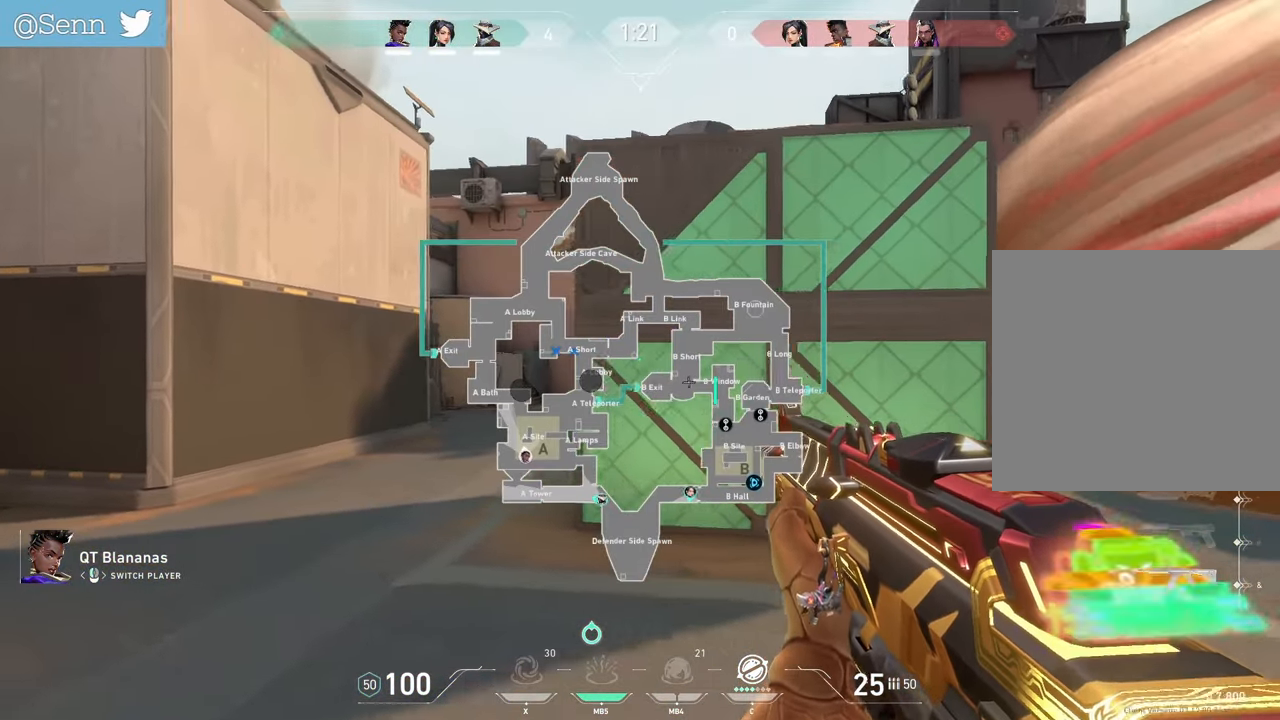
{"keys": [], "mouse": [], "events": []}
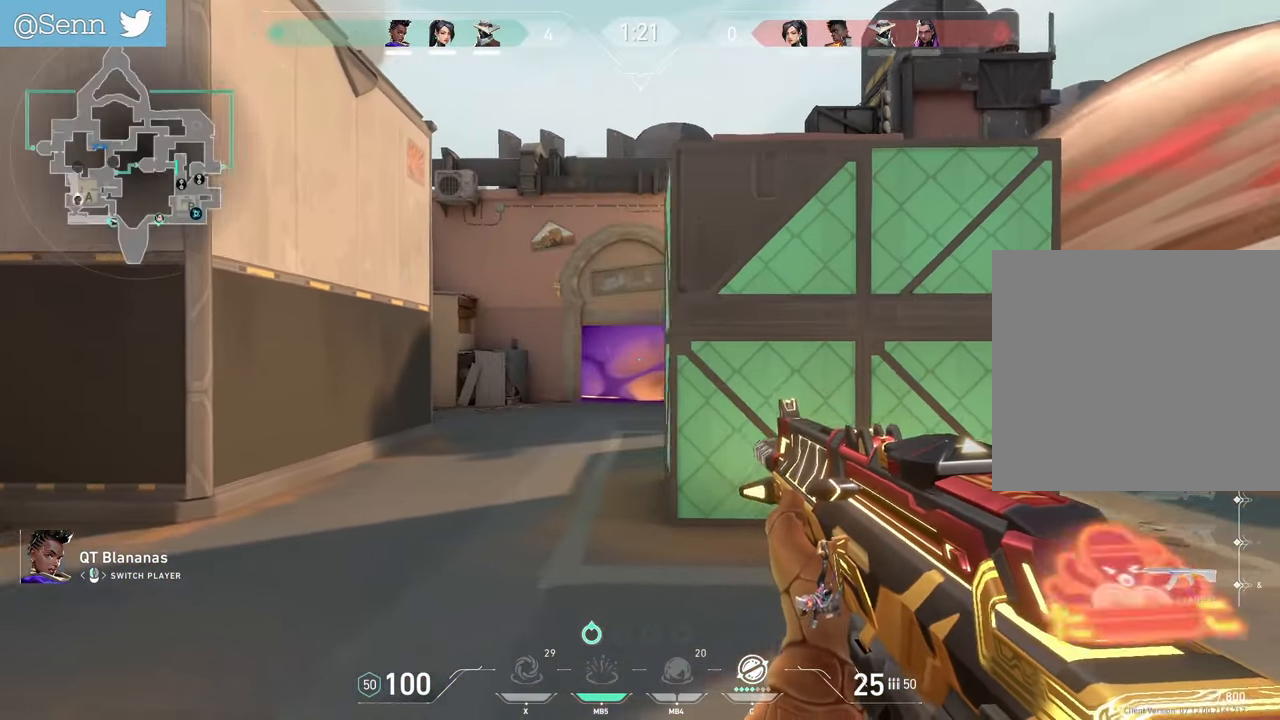
{"keys": [], "mouse": [], "events": [[233, "mouse_mb4", "down"], [467, "mouse_mb4", "up"]]}
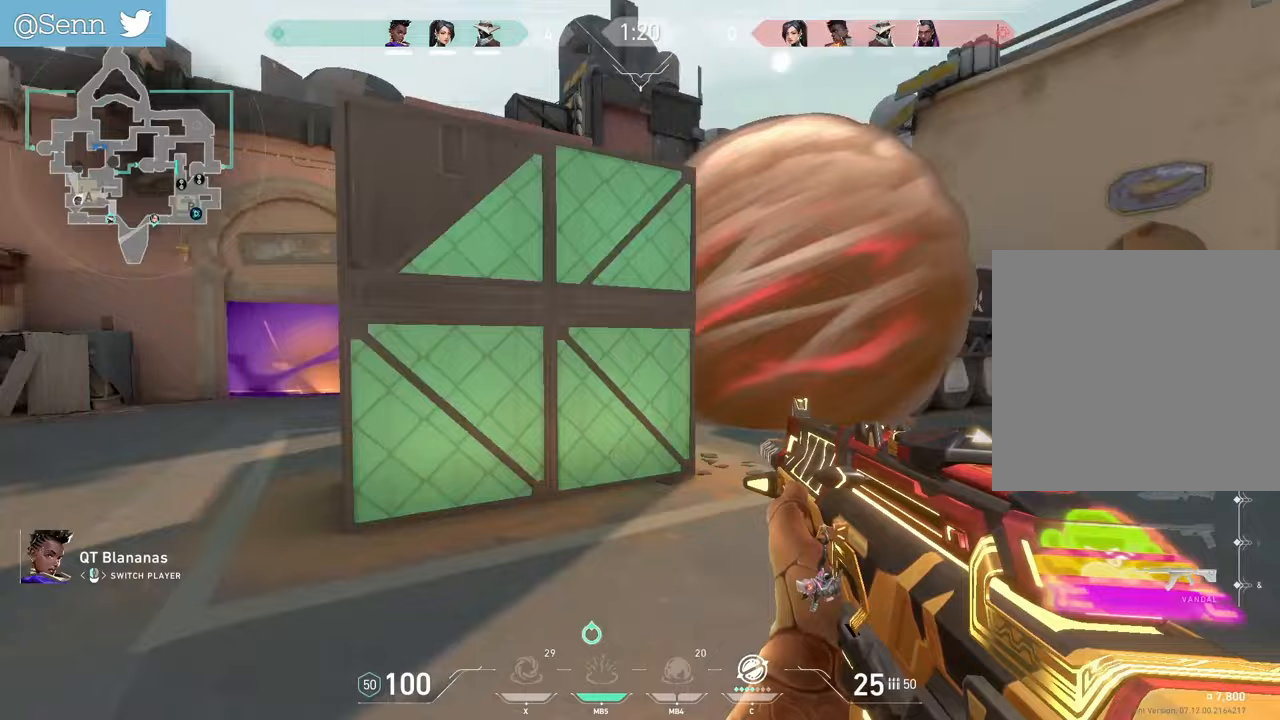
{"keys": [], "mouse": [], "events": [[133, "mouse_left", "down"], [250, "mouse_left", "up"]]}
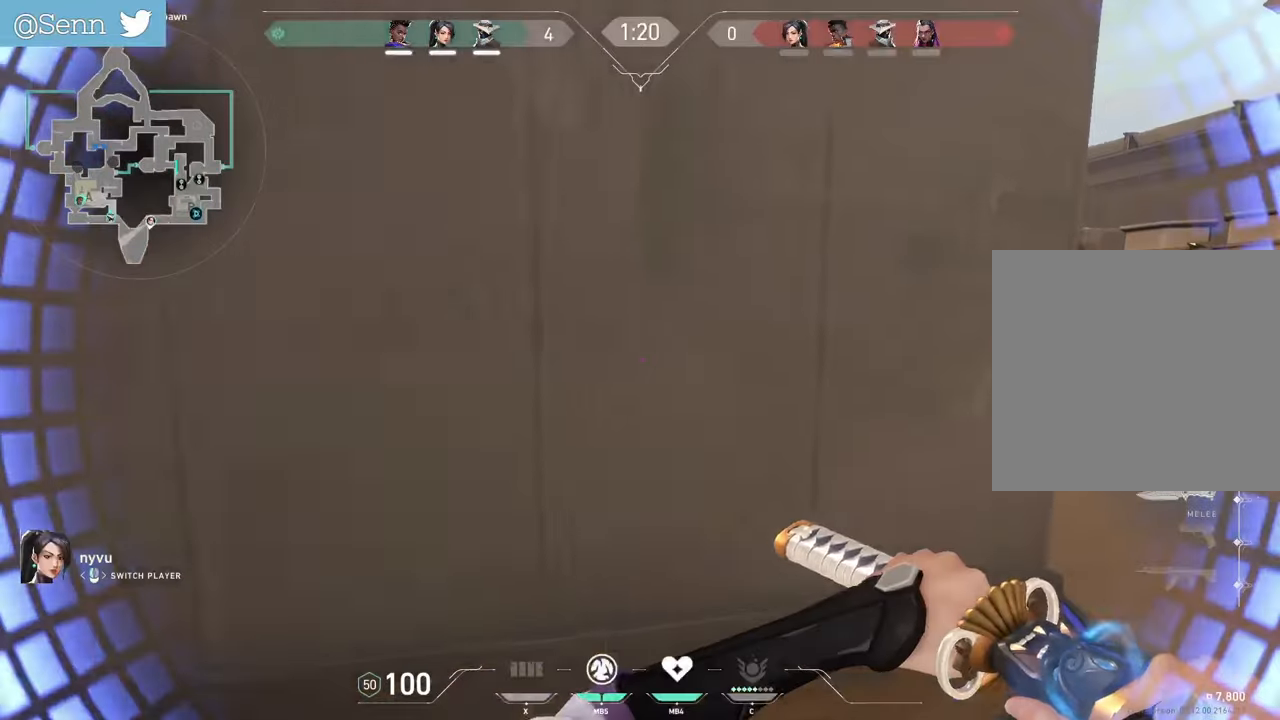
{"keys": [], "mouse": ["mb5"], "events": [[133, "mouse_mb4", "down"], [317, "mouse_mb5", "down"], [500, "mouse_mb4", "up"]]}